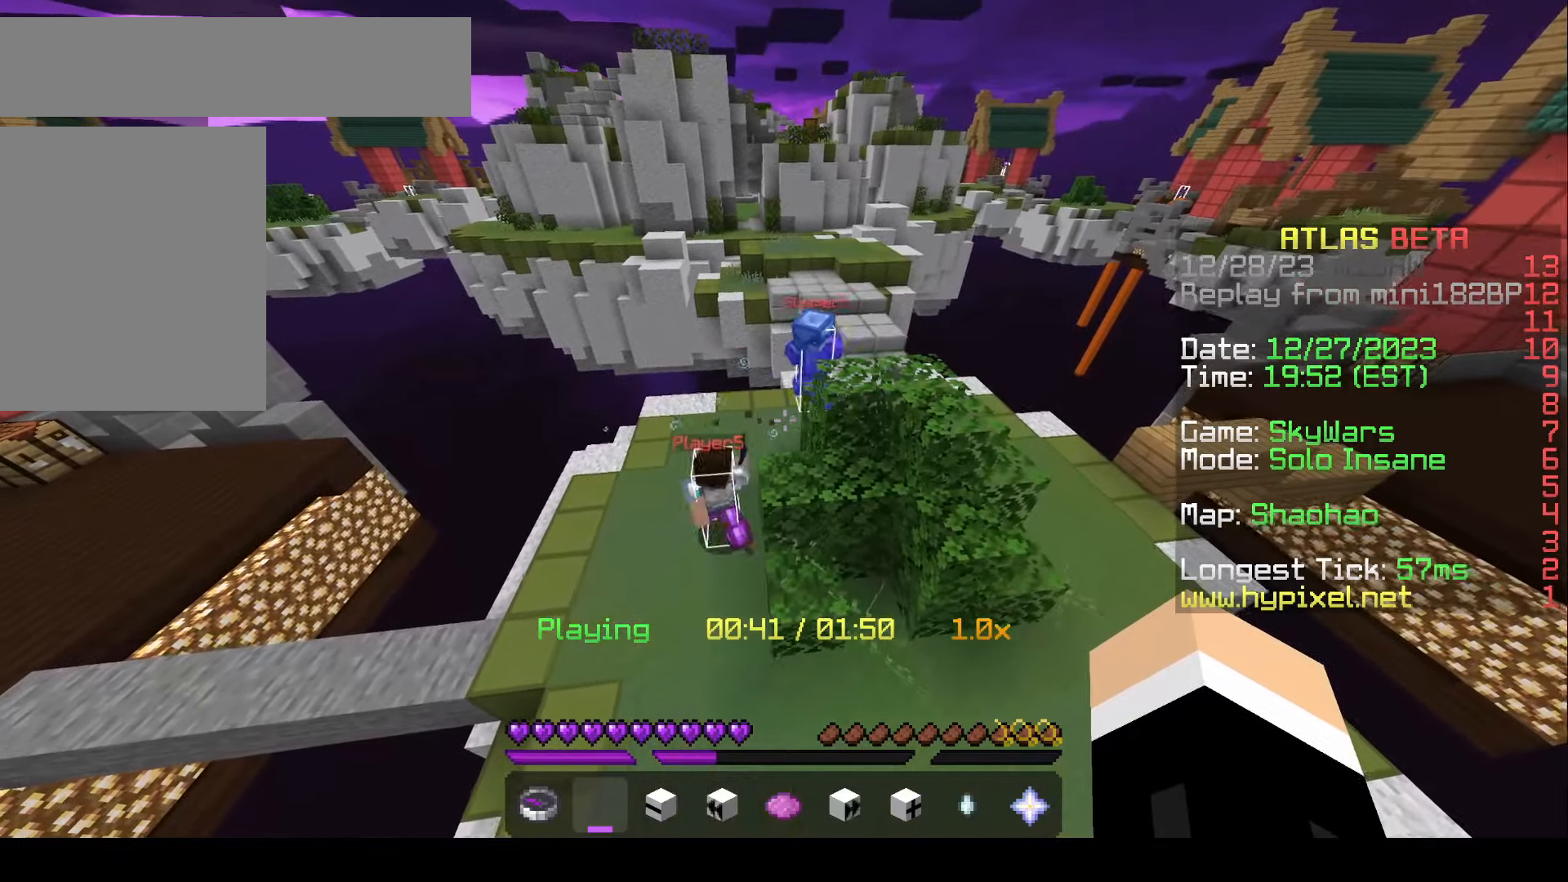
Gameplay with keyboard and mouse; each line is a JSON object with the keys and mouse buttons held at the frame after it. "events" lists presses ("down") and releases ("up") of "a", "d", "s", "w", "mouse_left" and "mouse_right" between this image and that frame as [ms after this image, input, new state], when the widget could be followed in between. "mouse_left", "mouse_right" = the "left", "right" buttons of the "mouse" list. No other keys are recorded. Fast repeated clicks can show as one long hold. Mouse movement is not recorded.
{"keys": ["w"], "mouse": [], "events": [[383, "w", "down"]]}
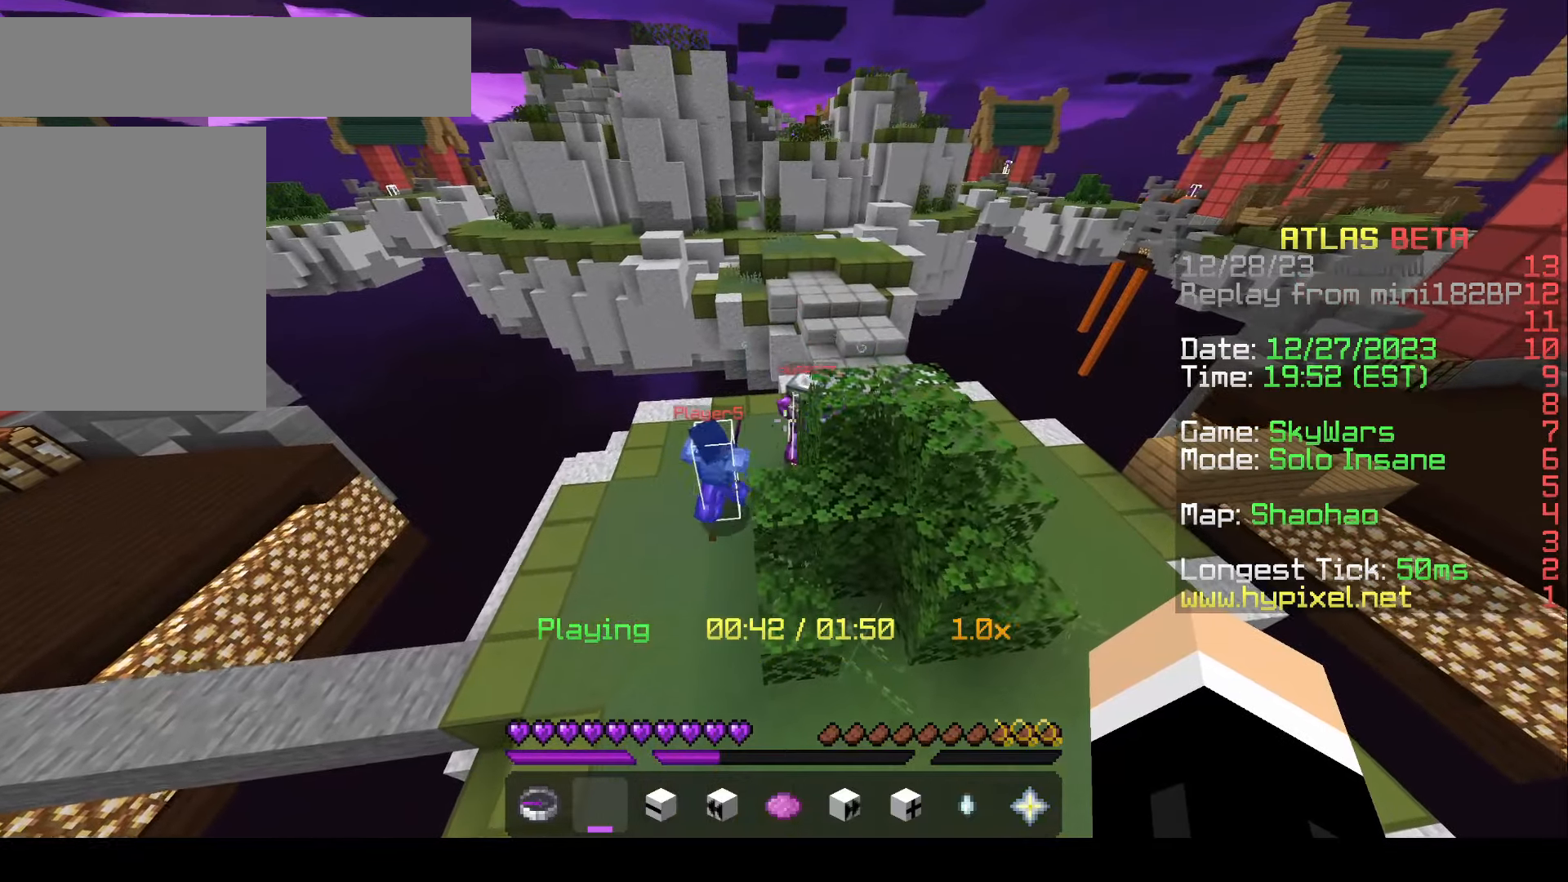
{"keys": [], "mouse": [], "events": [[250, "w", "up"]]}
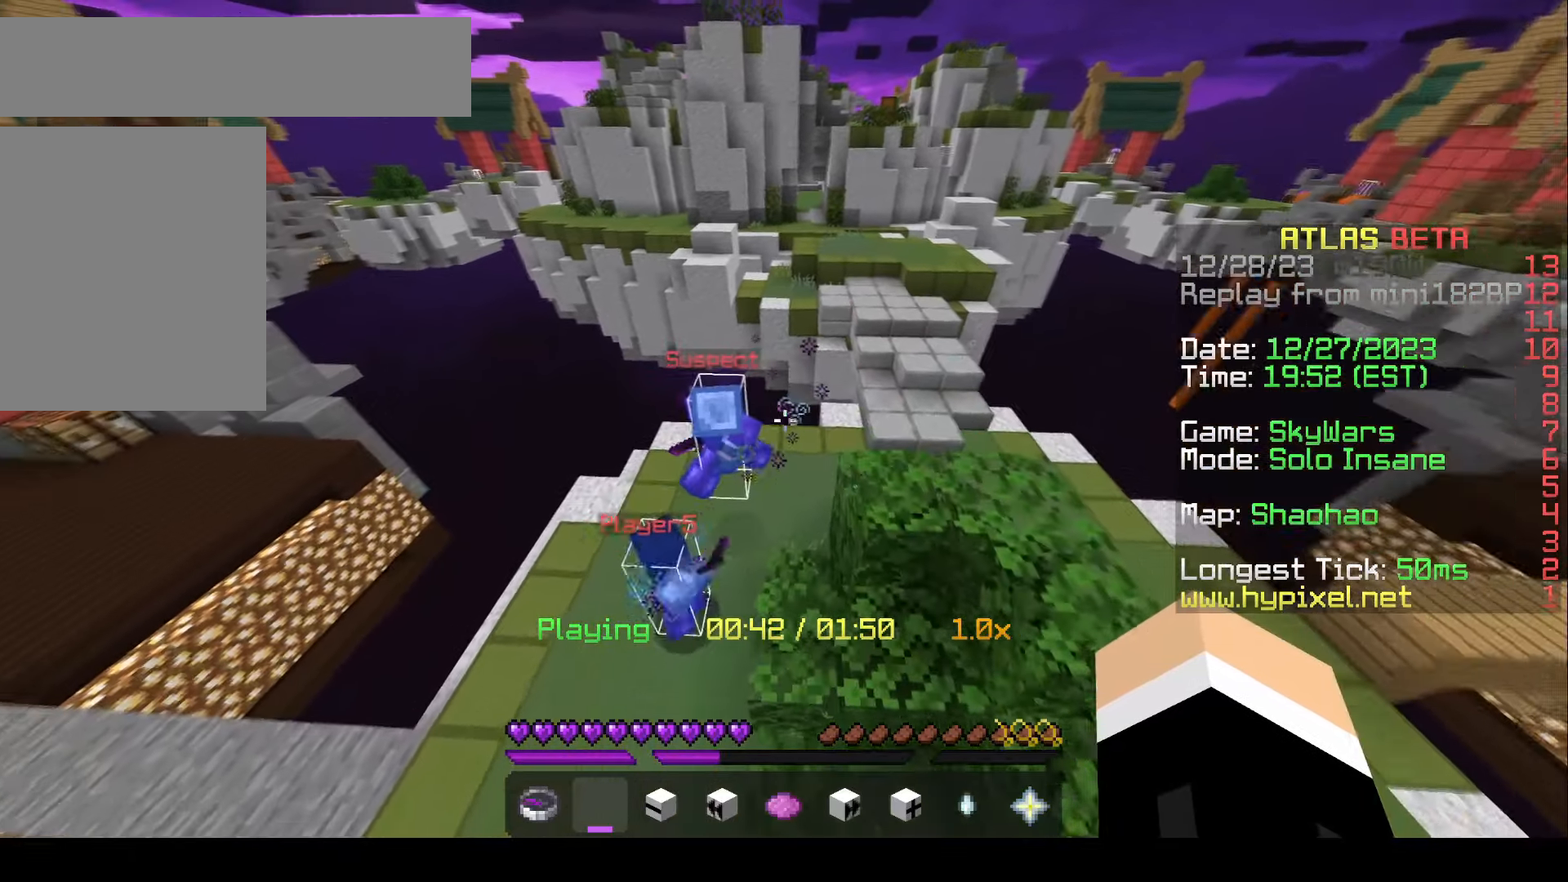
{"keys": [], "mouse": [], "events": []}
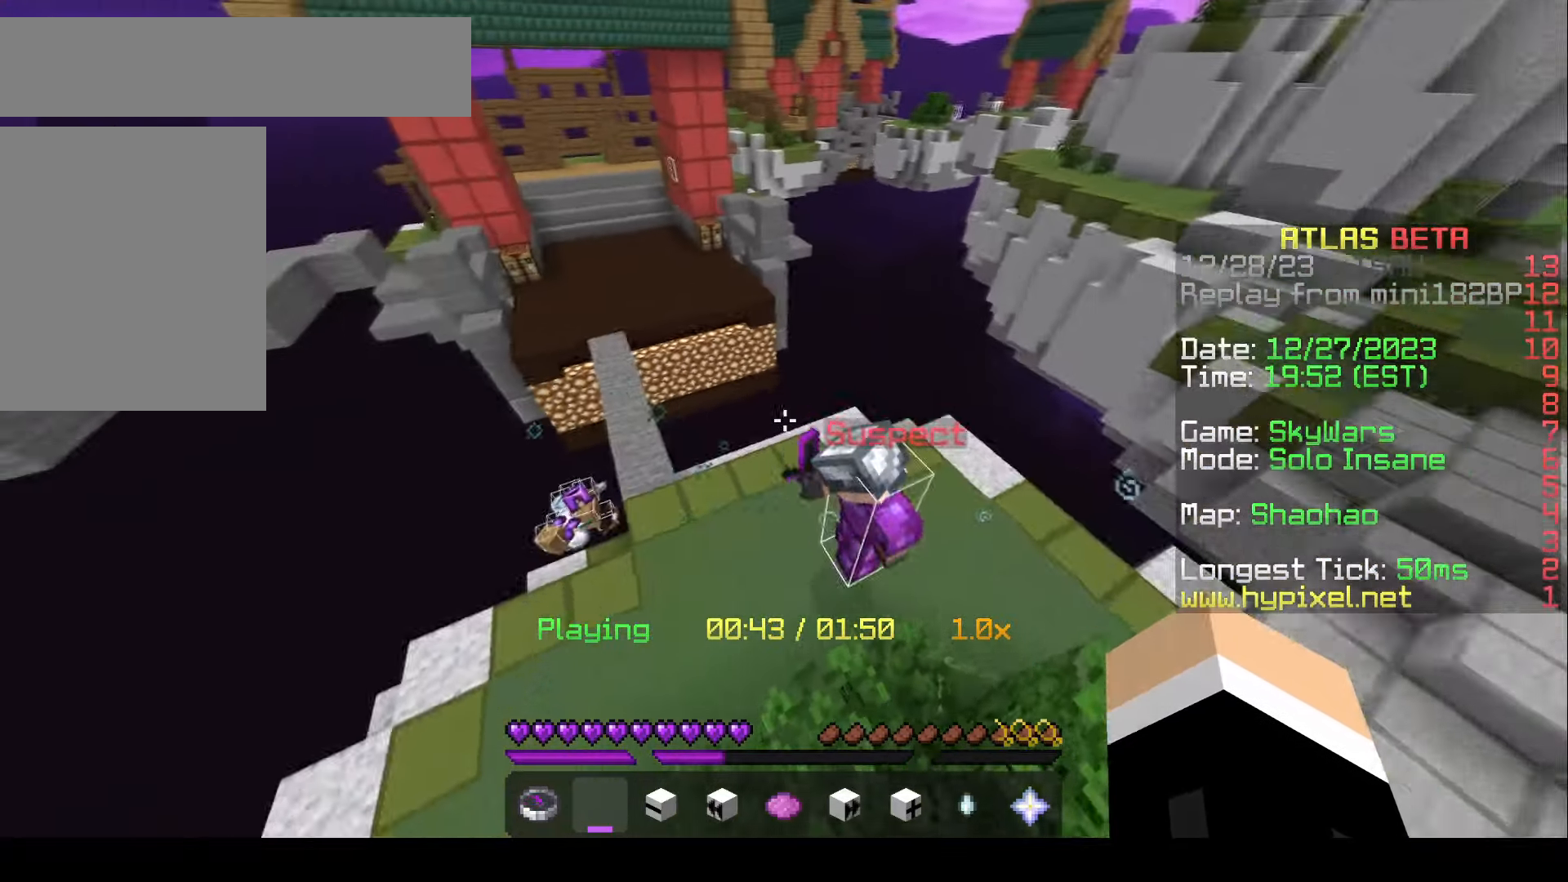
{"keys": [], "mouse": [], "events": []}
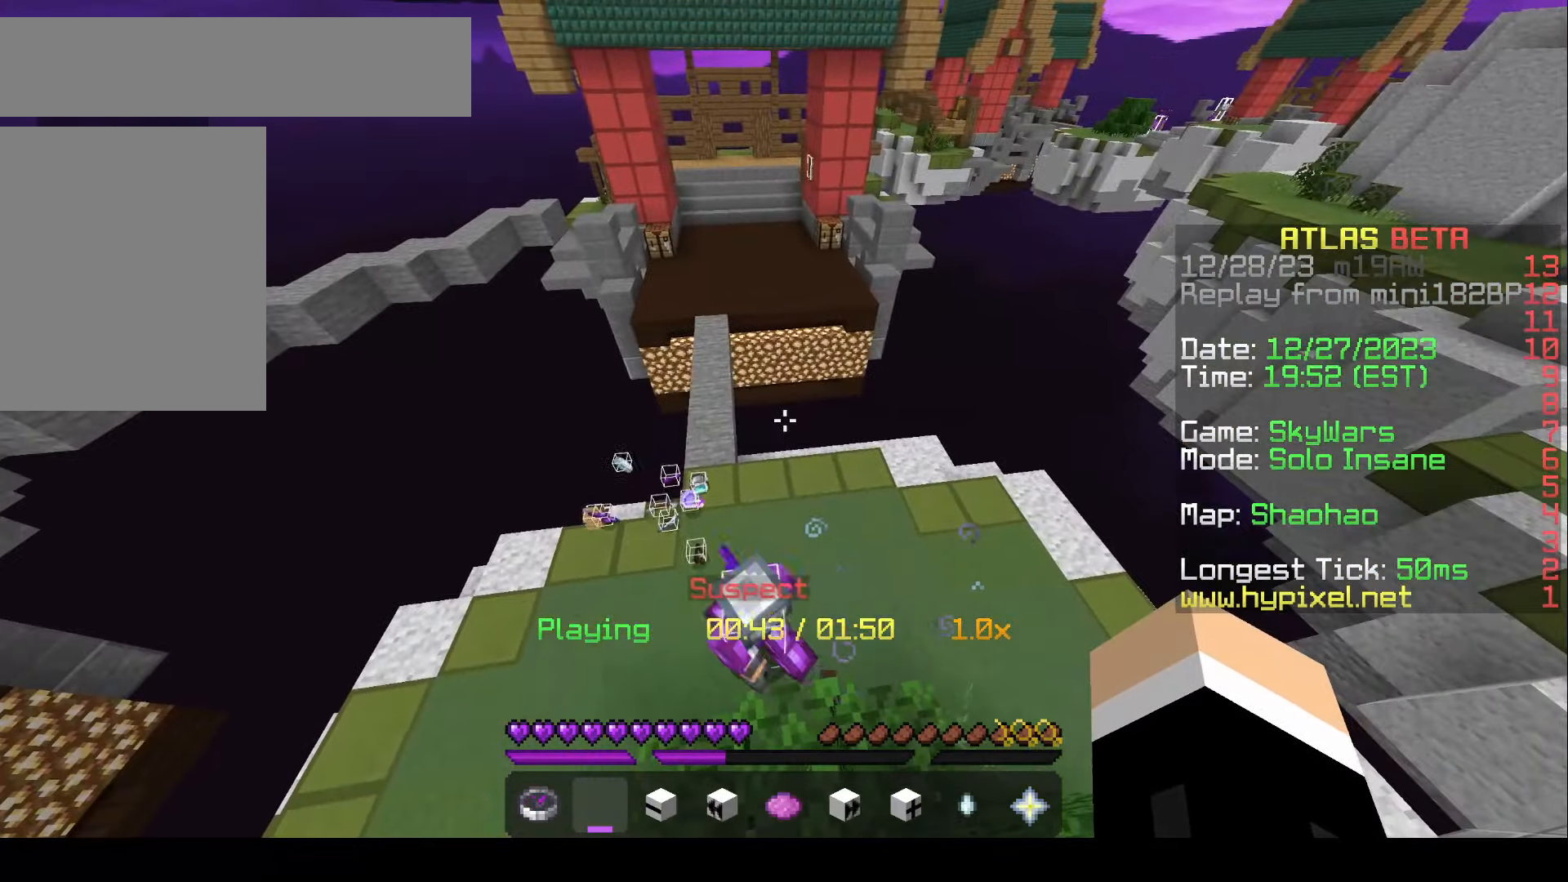
{"keys": ["a", "w"], "mouse": []}
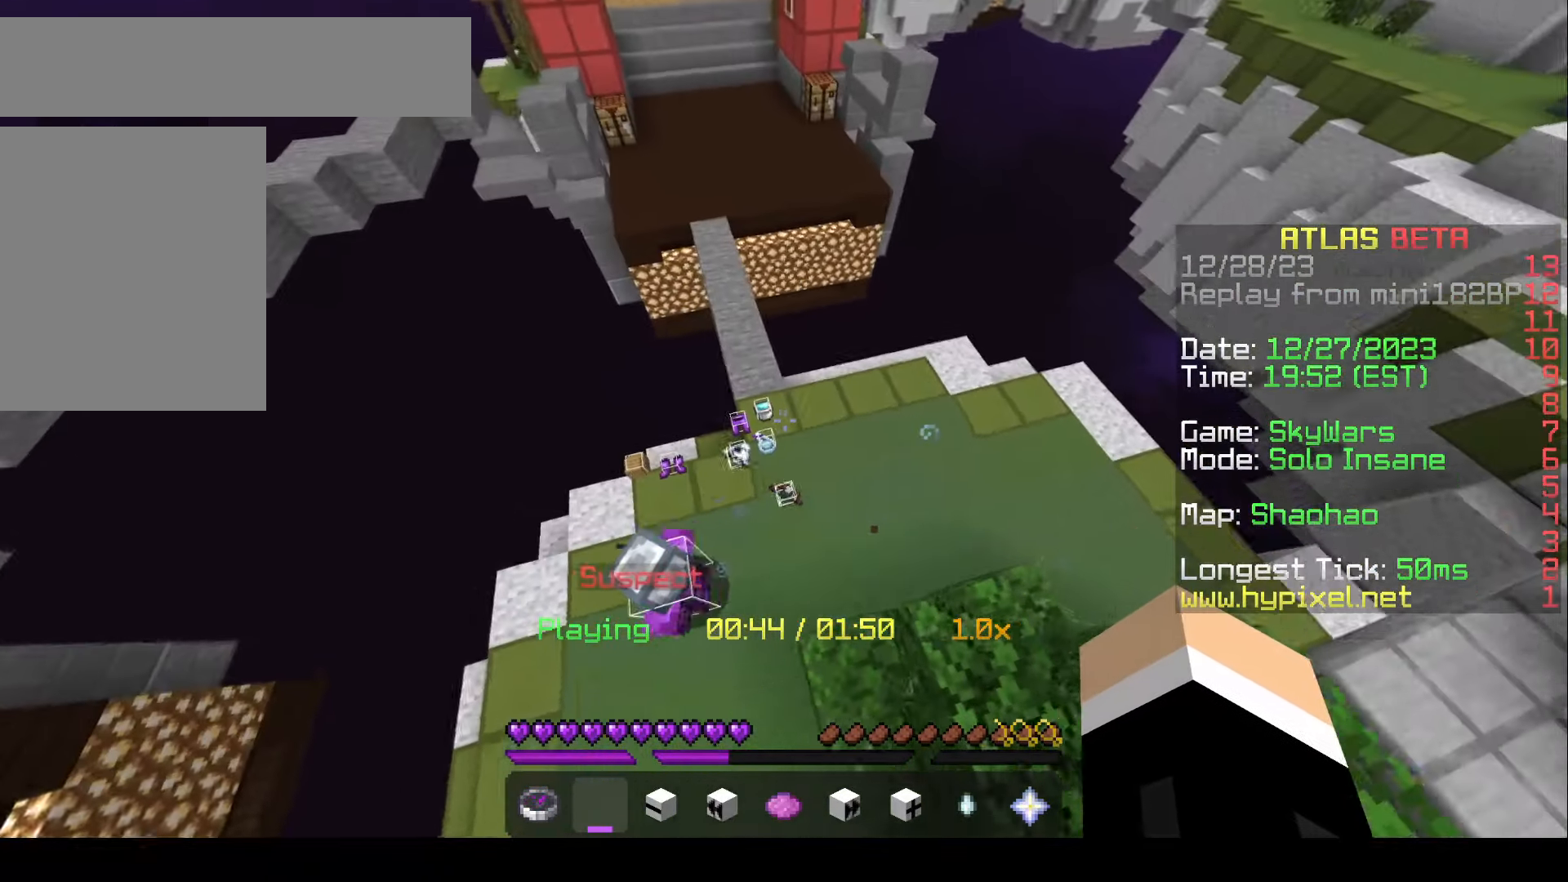
{"keys": ["w"], "mouse": []}
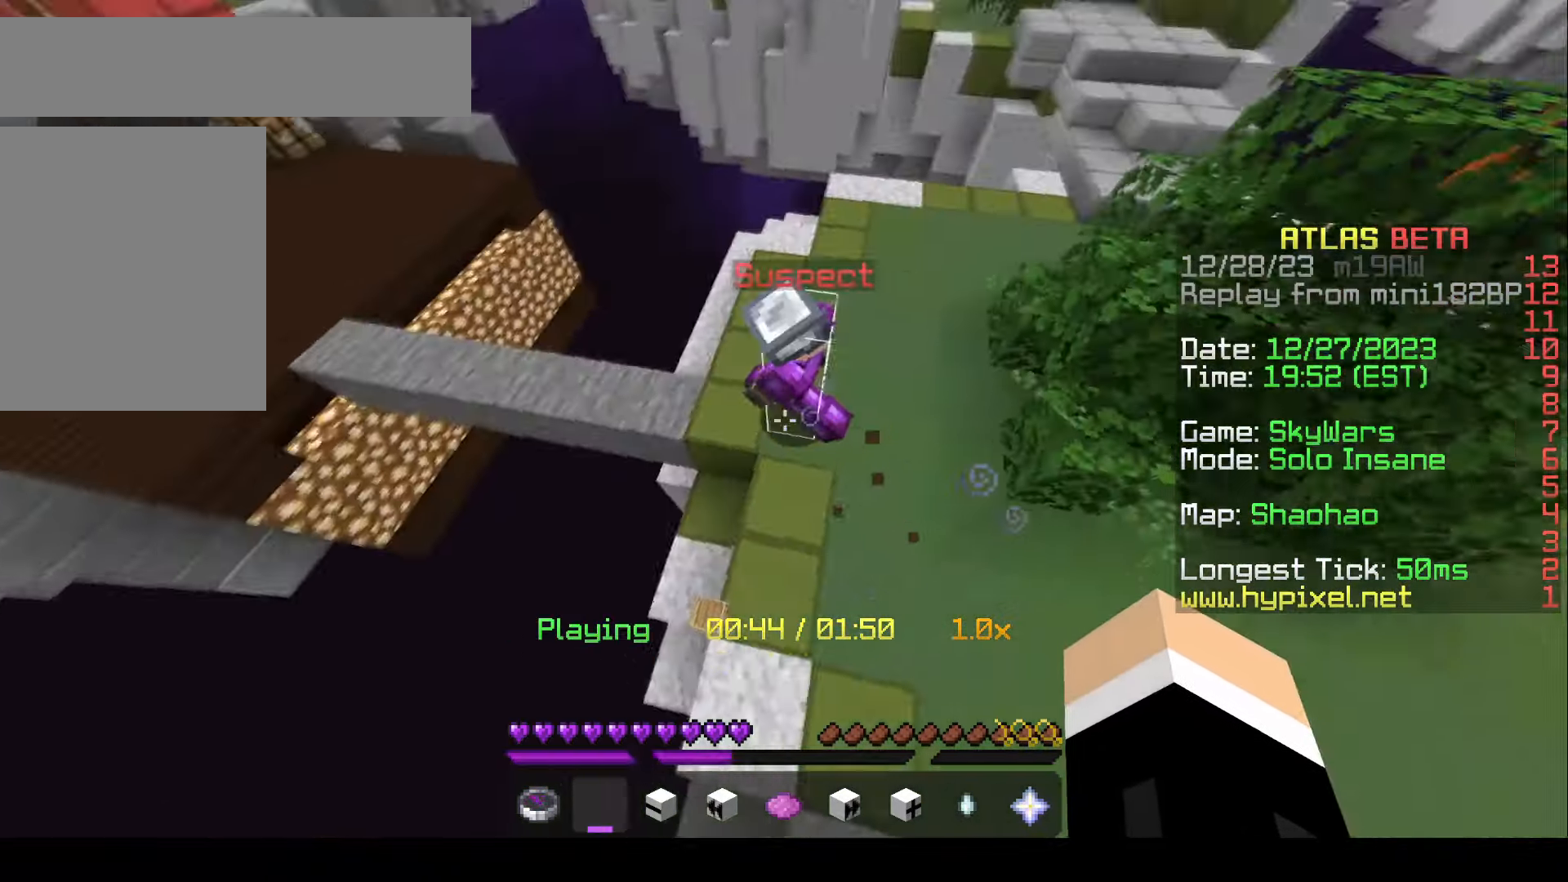
{"keys": ["s"], "mouse": [], "events": [[100, "a", "down"], [100, "w", "up"], [200, "s", "down"], [300, "a", "up"]]}
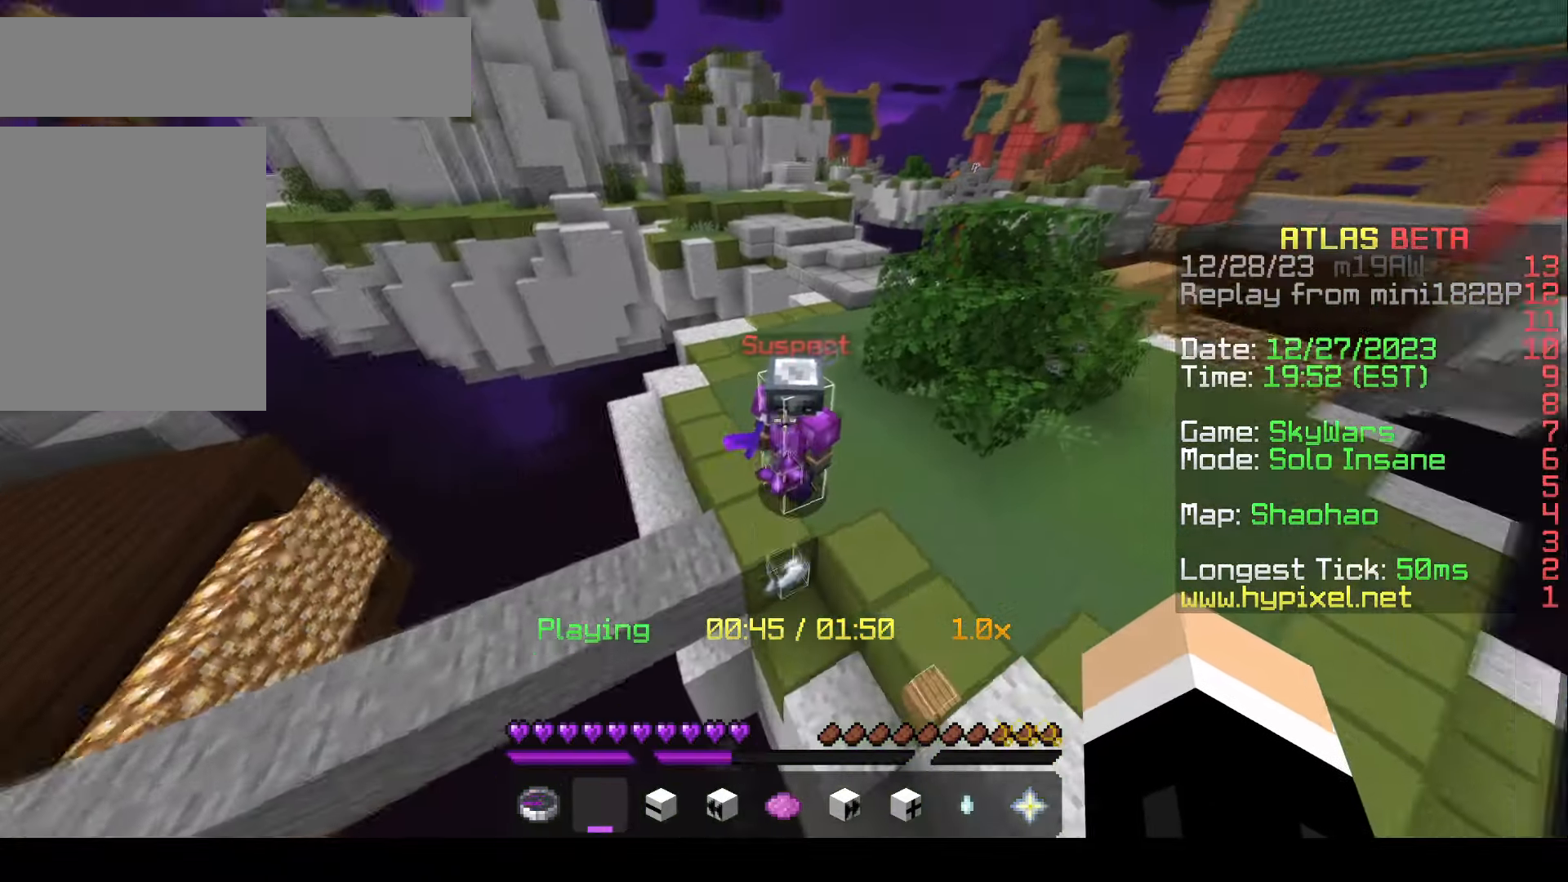
{"keys": [], "mouse": [], "events": [[17, "s", "up"]]}
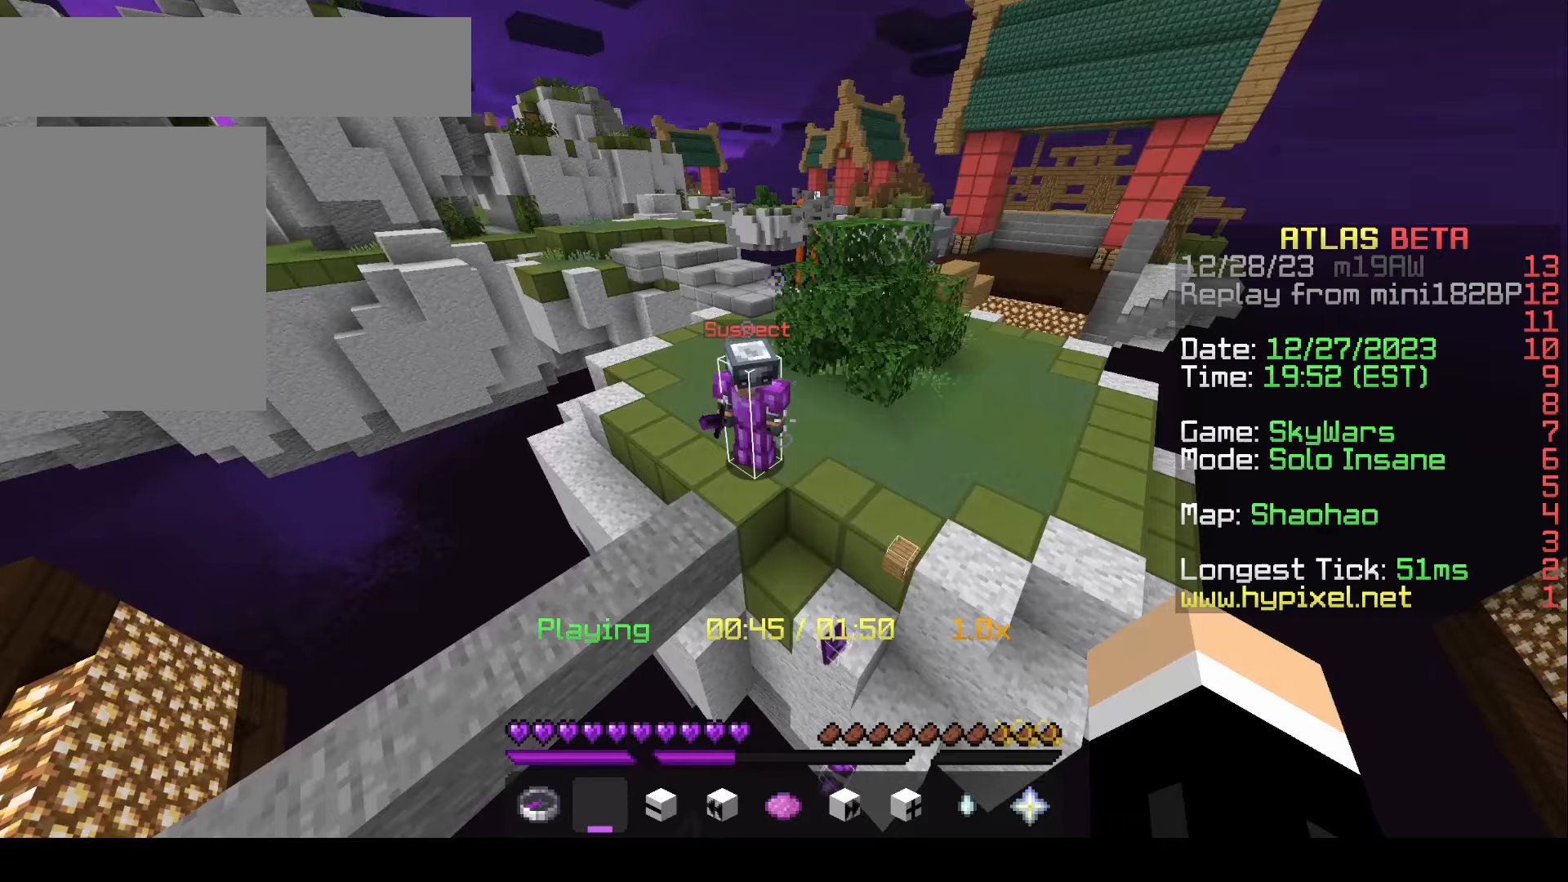
{"keys": [], "mouse": [], "events": []}
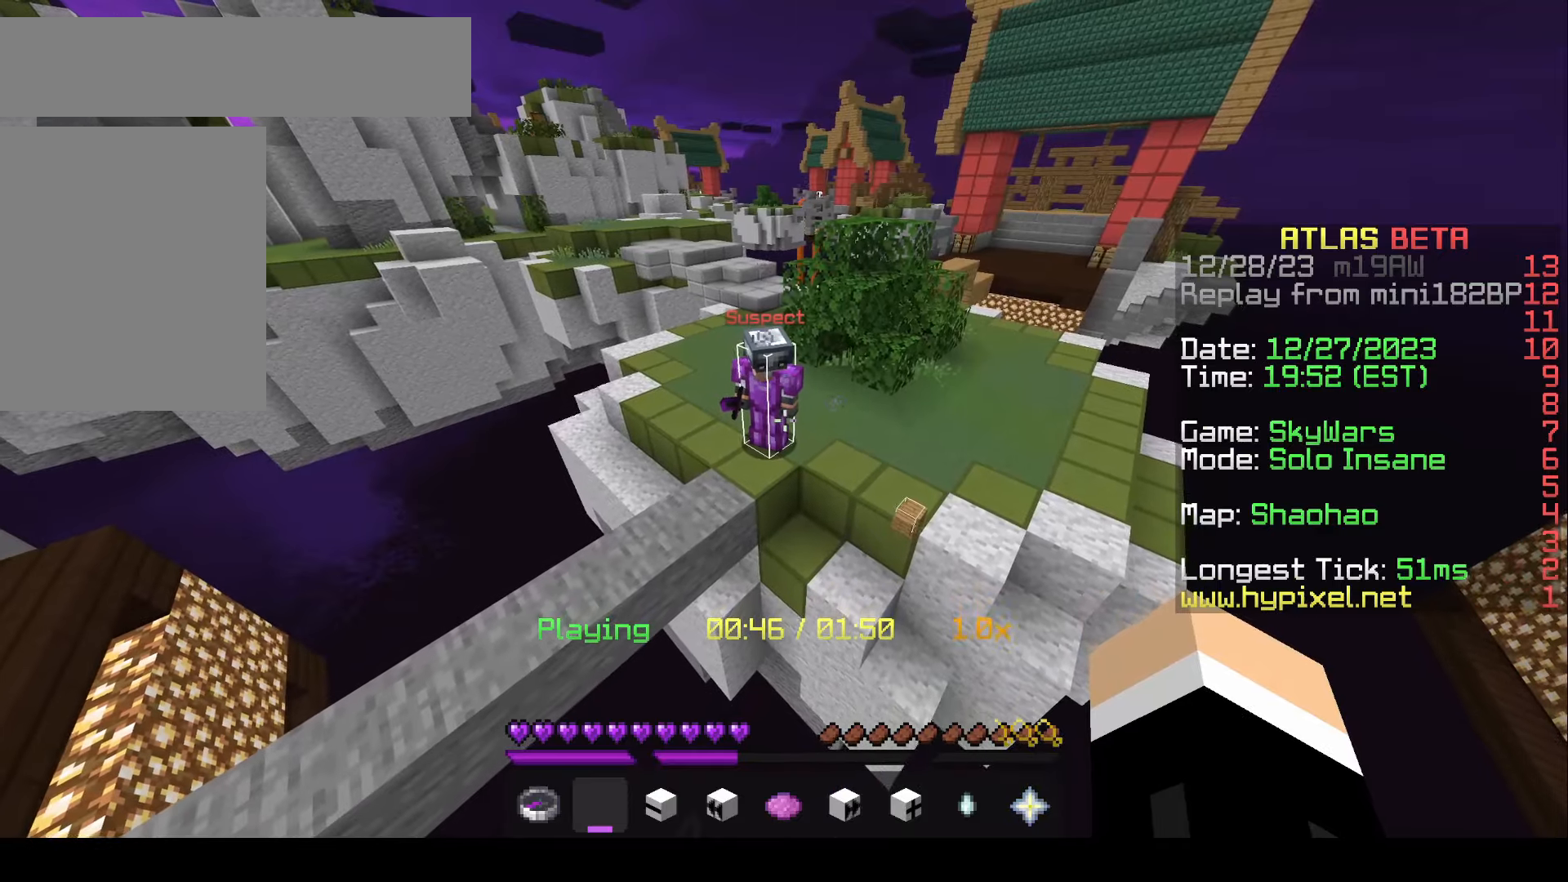
{"keys": [], "mouse": [], "events": []}
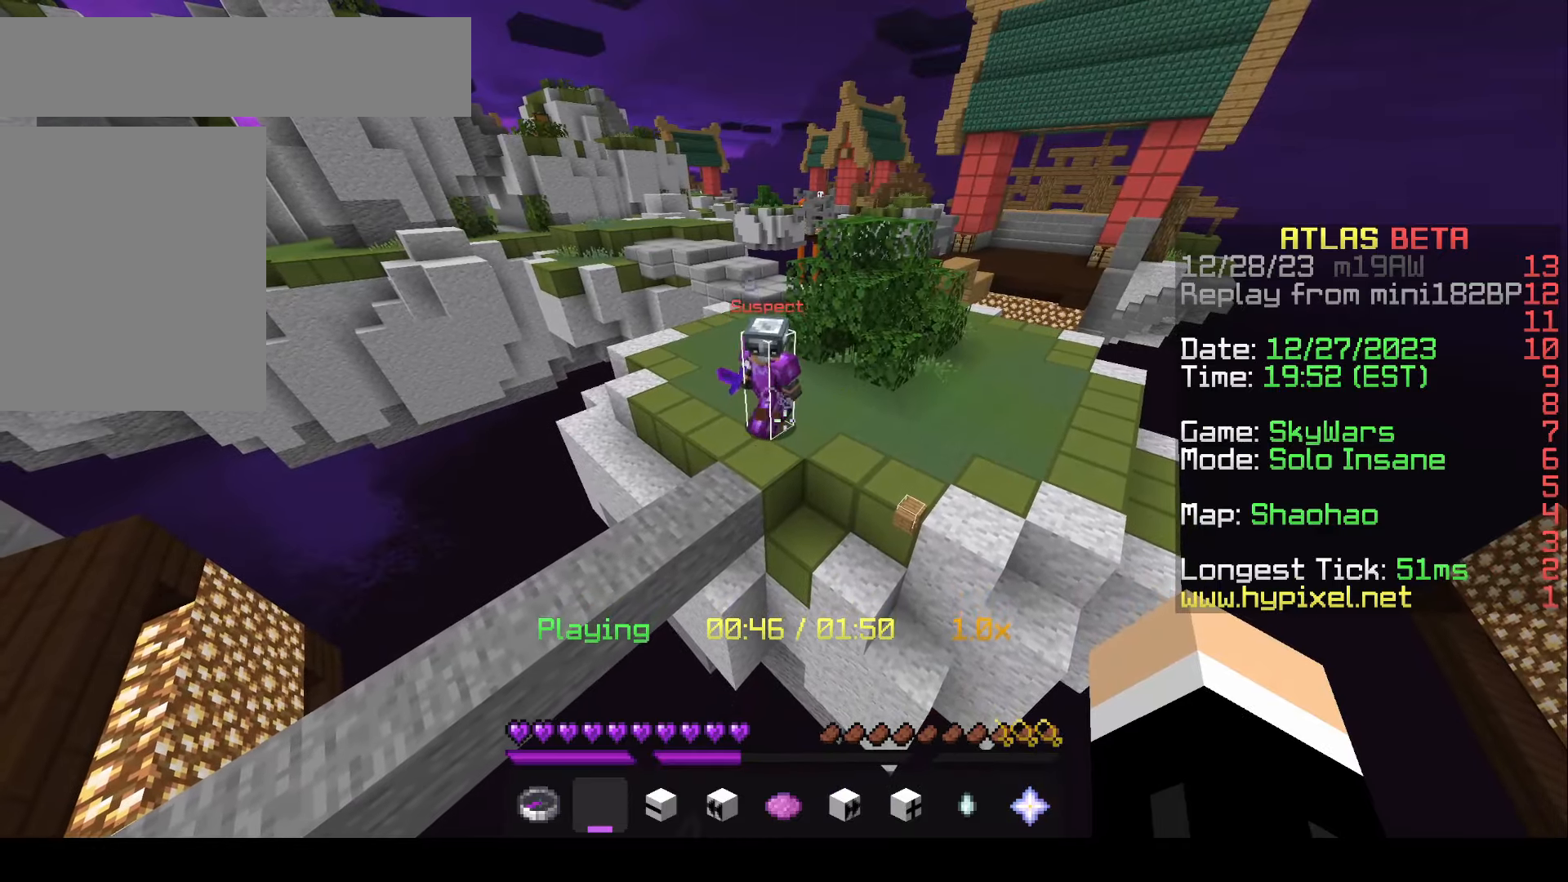
{"keys": ["w"], "mouse": [], "events": [[300, "w", "down"]]}
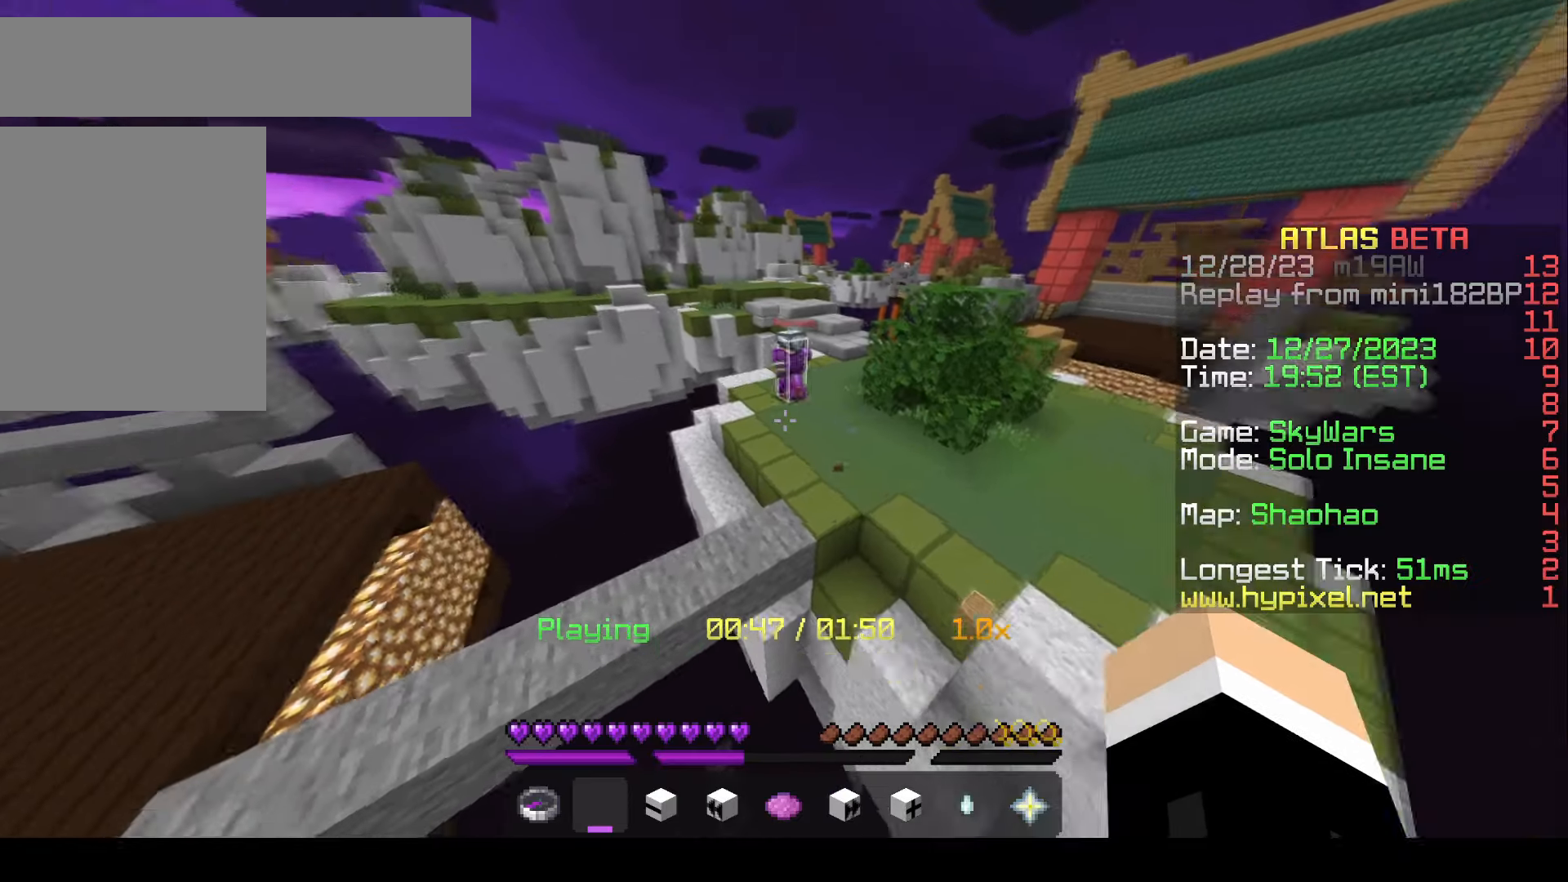
{"keys": [], "mouse": [], "events": [[400, "w", "up"]]}
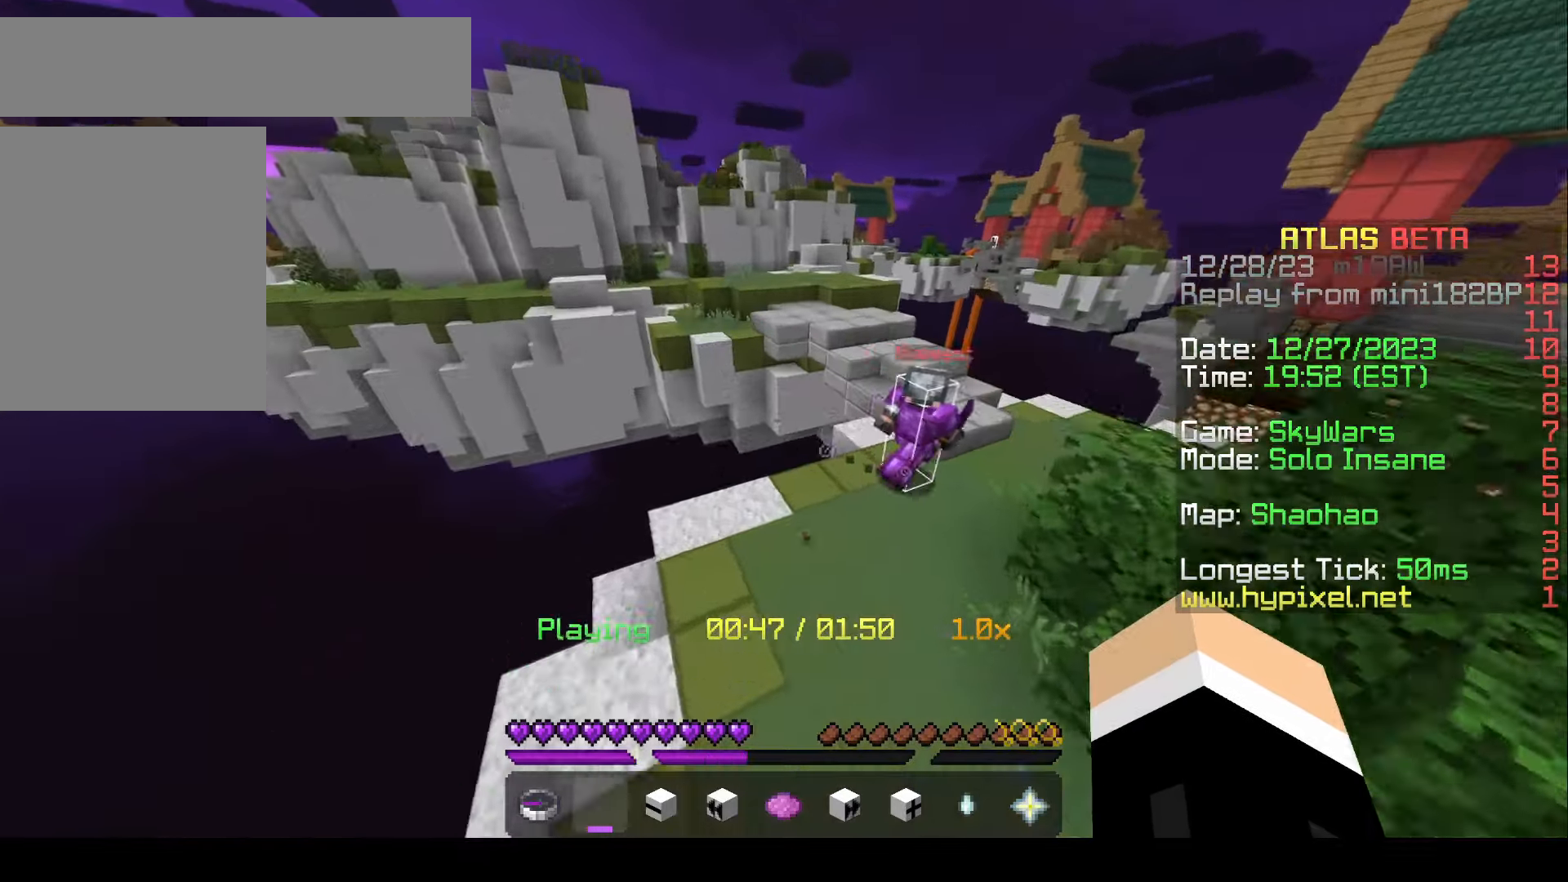
{"keys": [], "mouse": [], "events": [[67, "a", "down"], [200, "a", "up"]]}
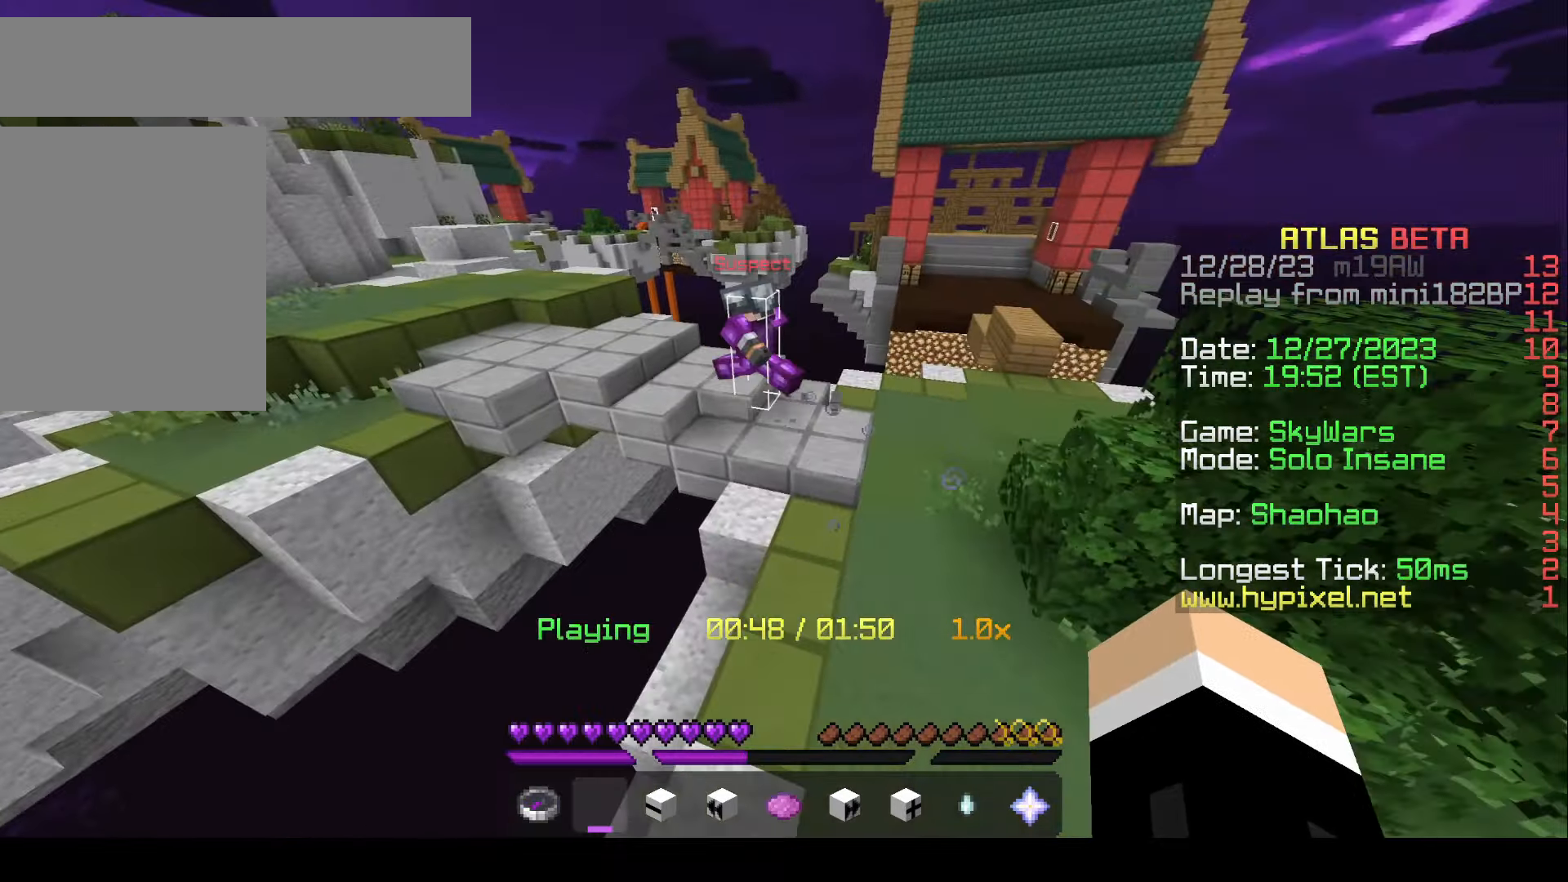
{"keys": ["a"], "mouse": [], "events": [[33, "w", "down"], [133, "a", "down"], [383, "w", "up"]]}
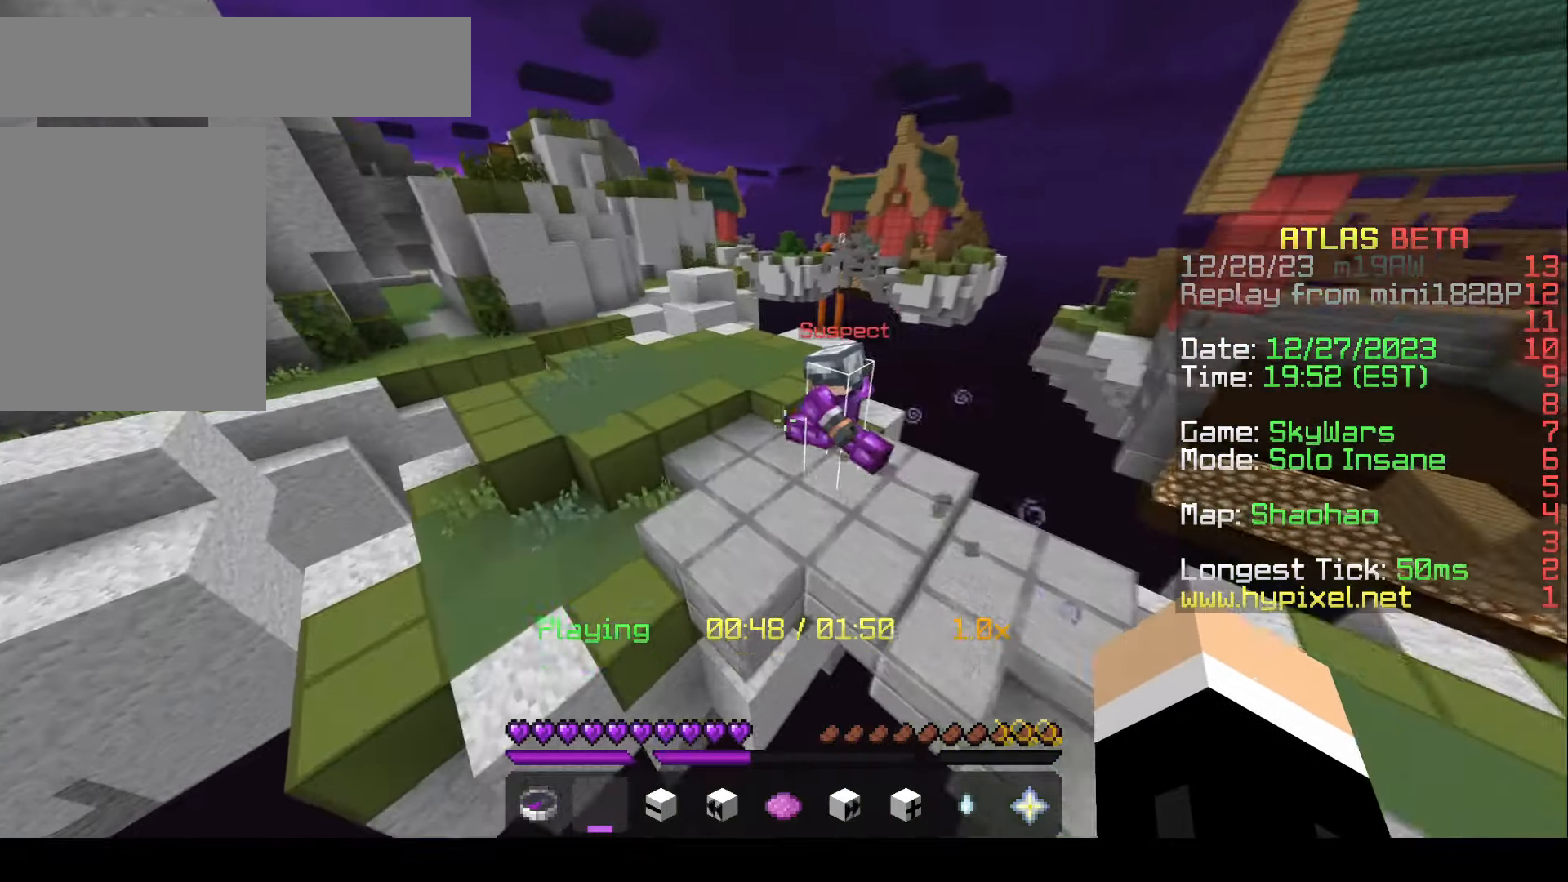
{"keys": ["a"], "mouse": [], "events": []}
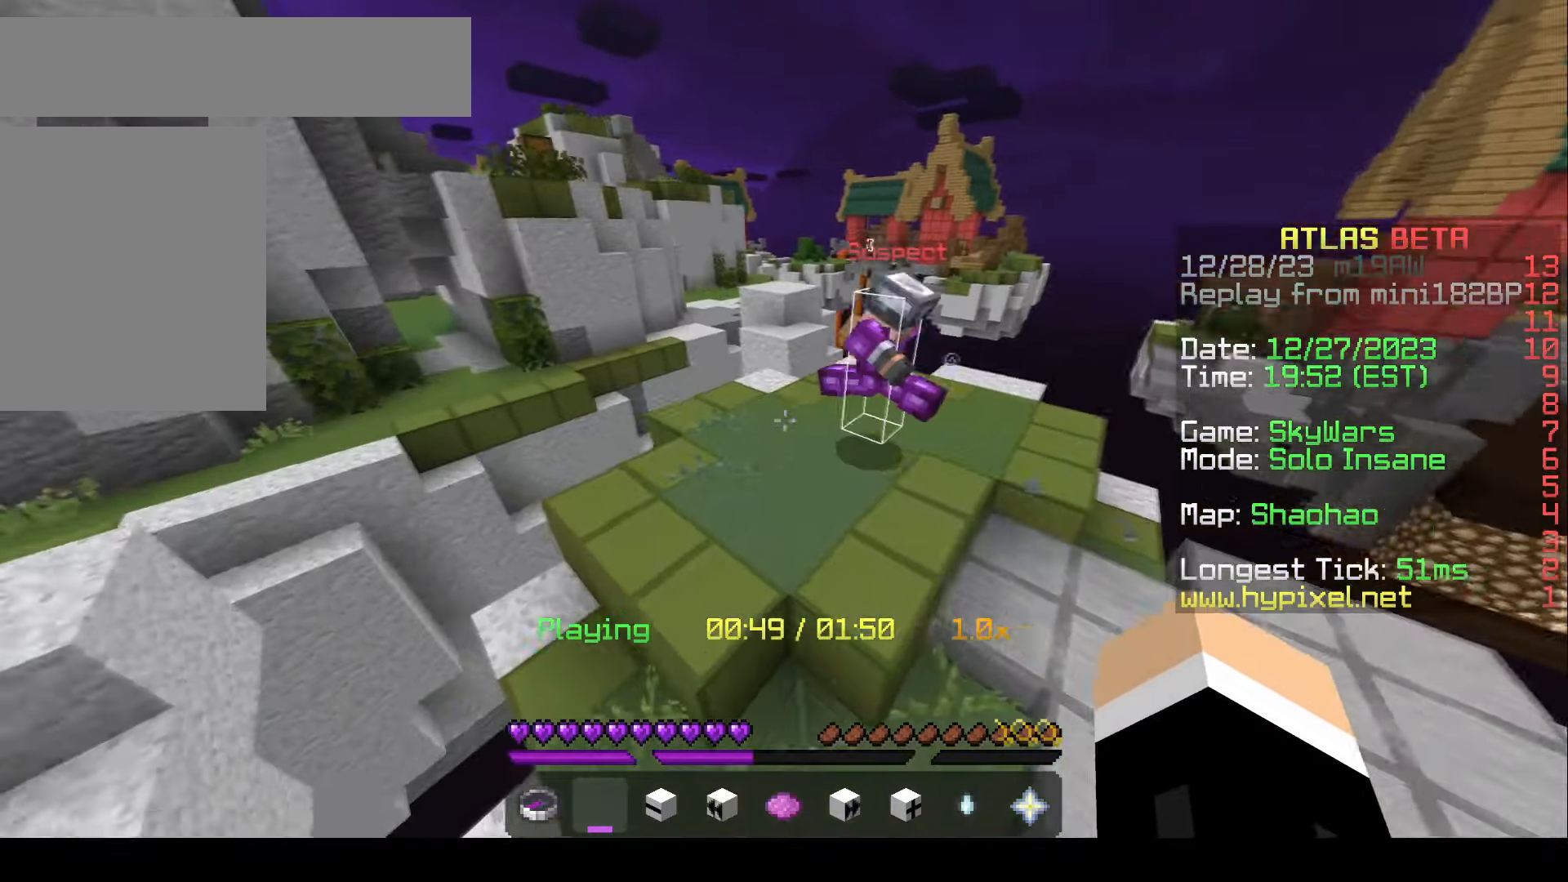
{"keys": [], "mouse": [], "events": [[150, "a", "up"]]}
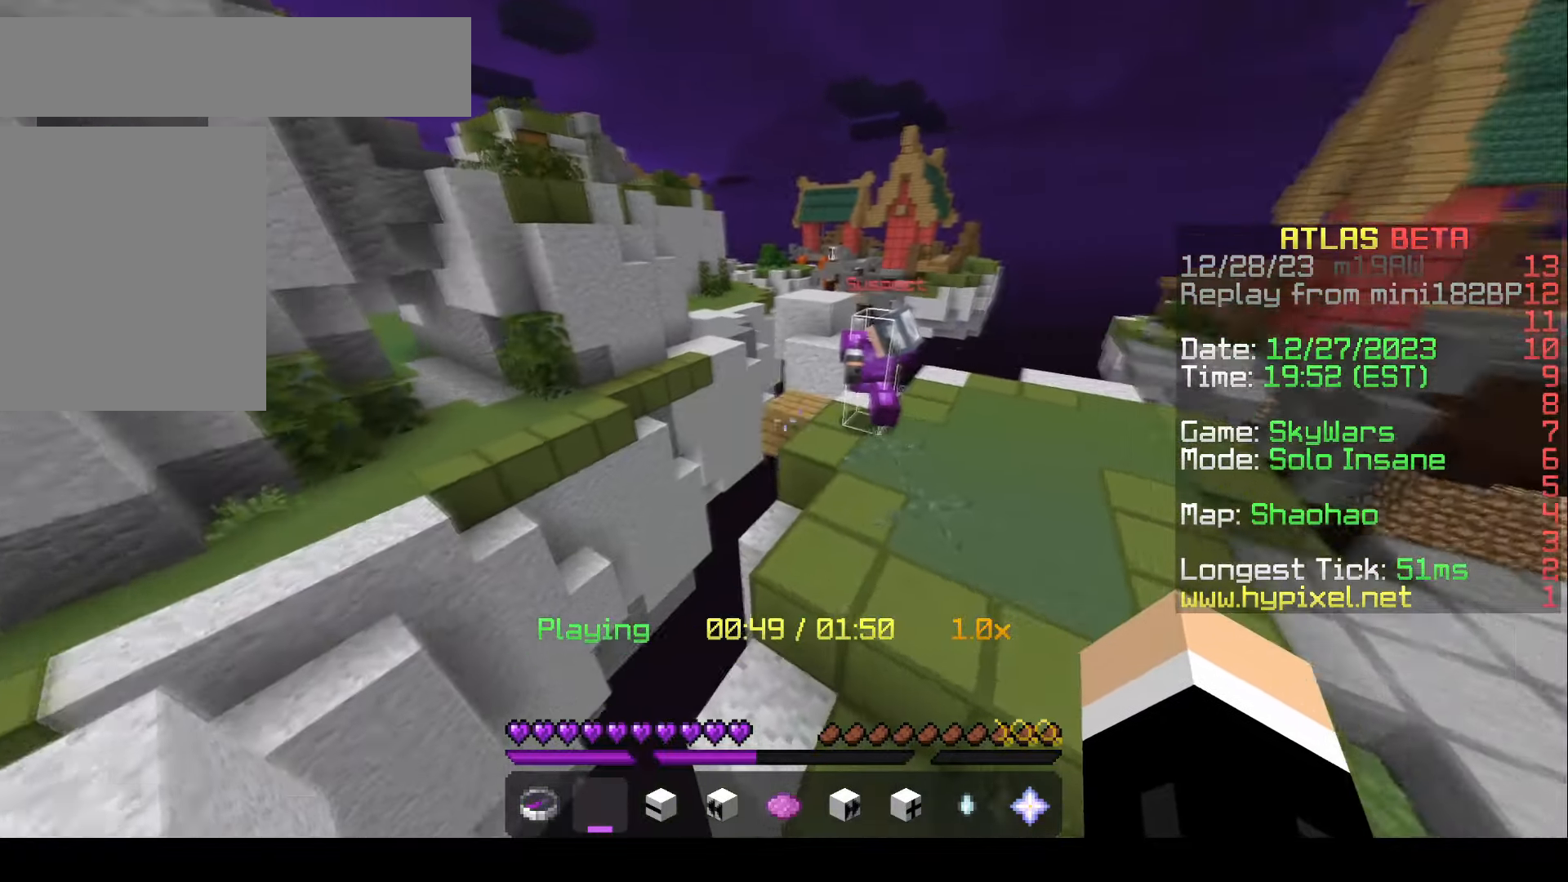
{"keys": ["w"], "mouse": [], "events": [[417, "w", "down"]]}
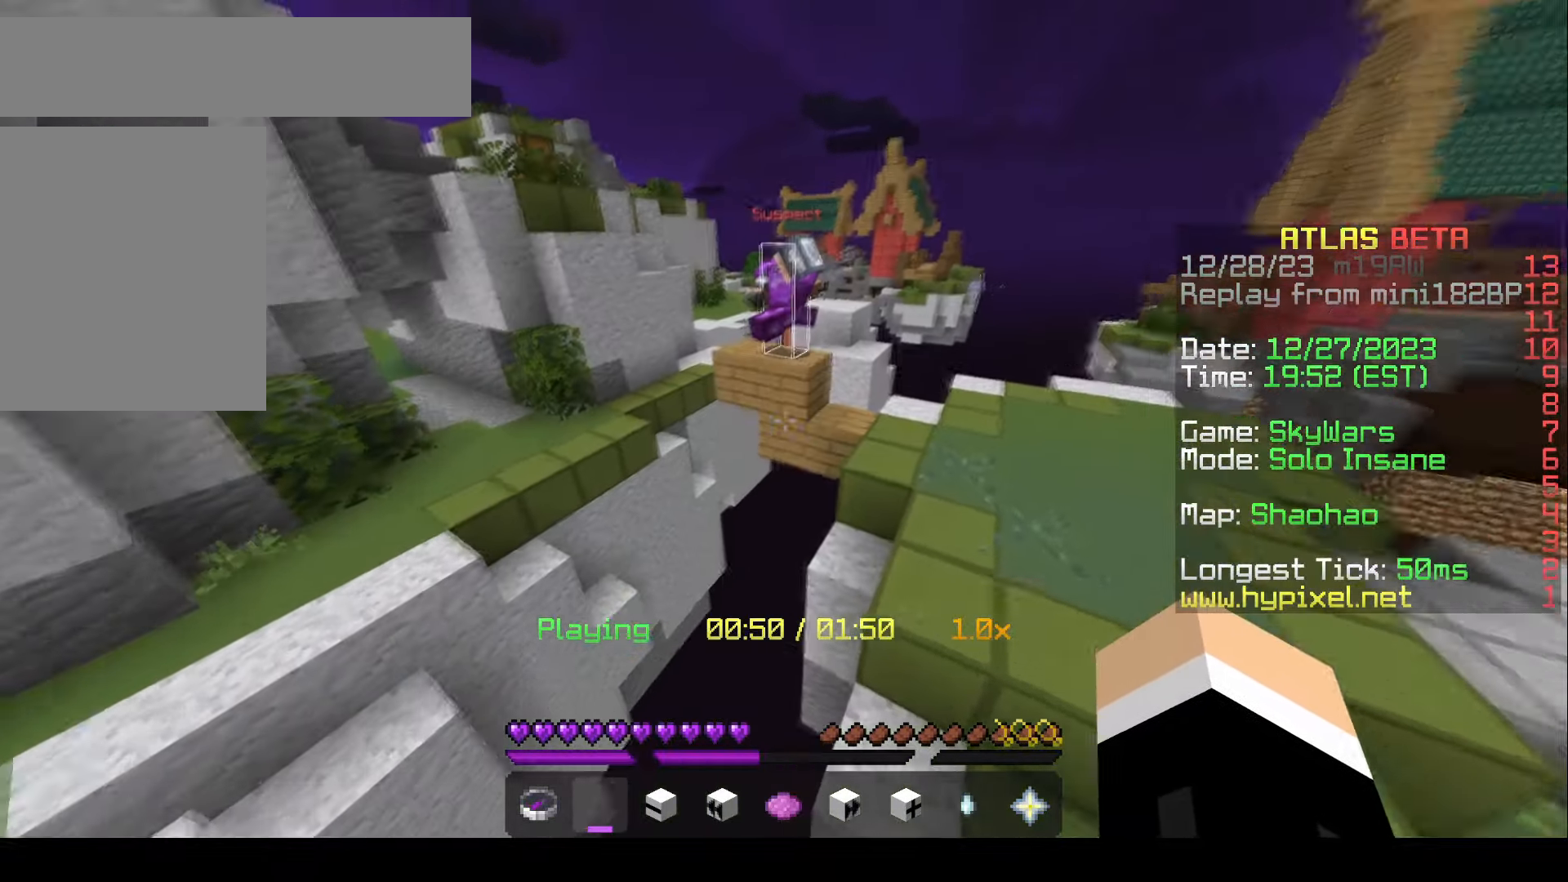
{"keys": ["w"], "mouse": [], "events": []}
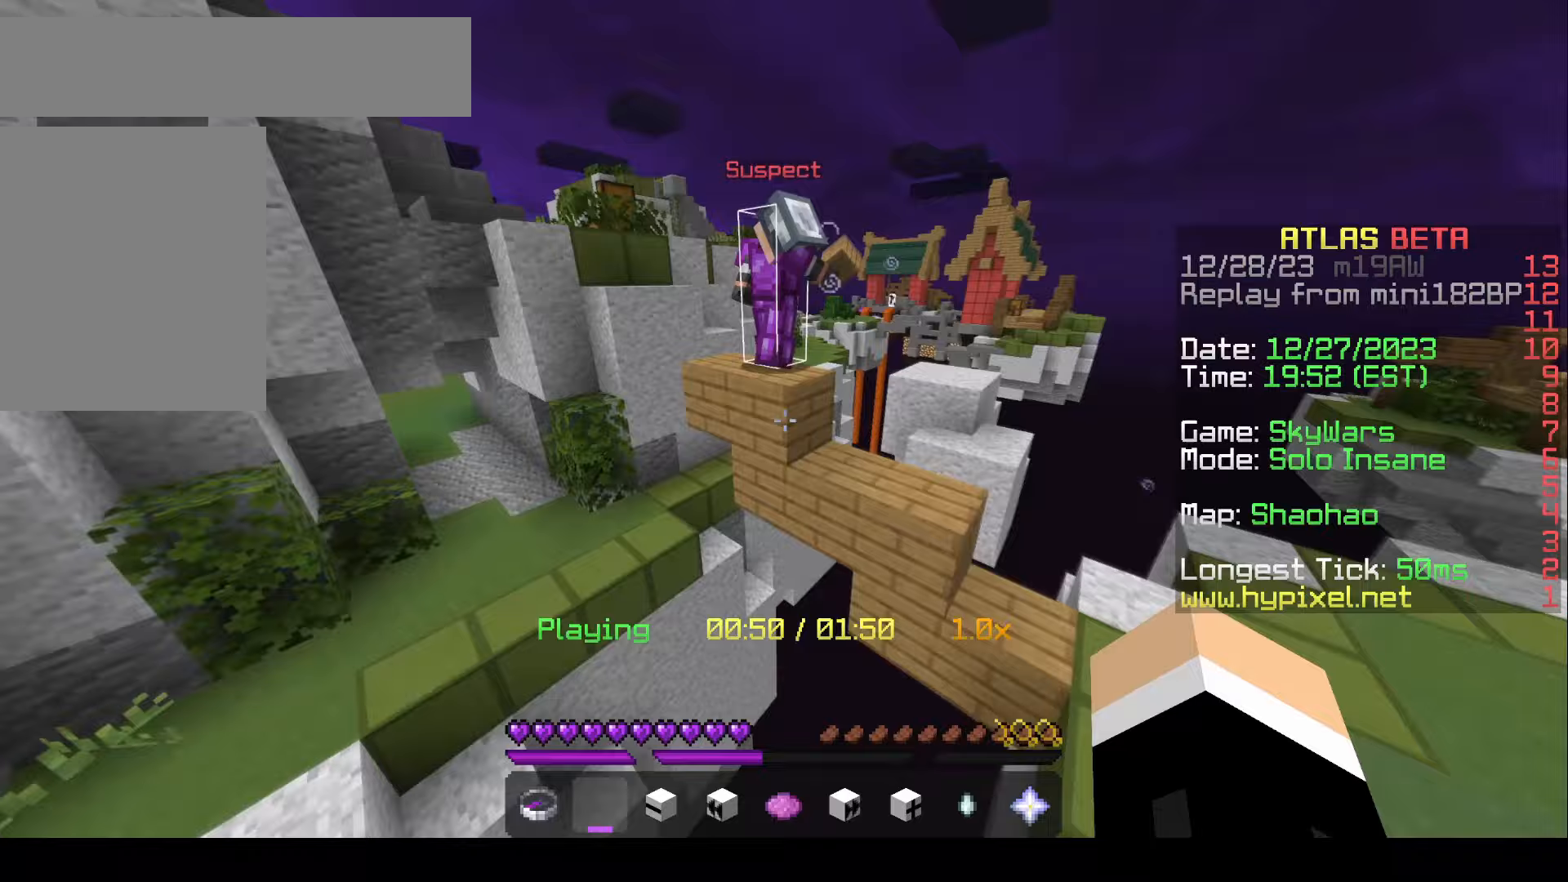
{"keys": ["d"], "mouse": [], "events": [[33, "w", "up"], [400, "d", "down"]]}
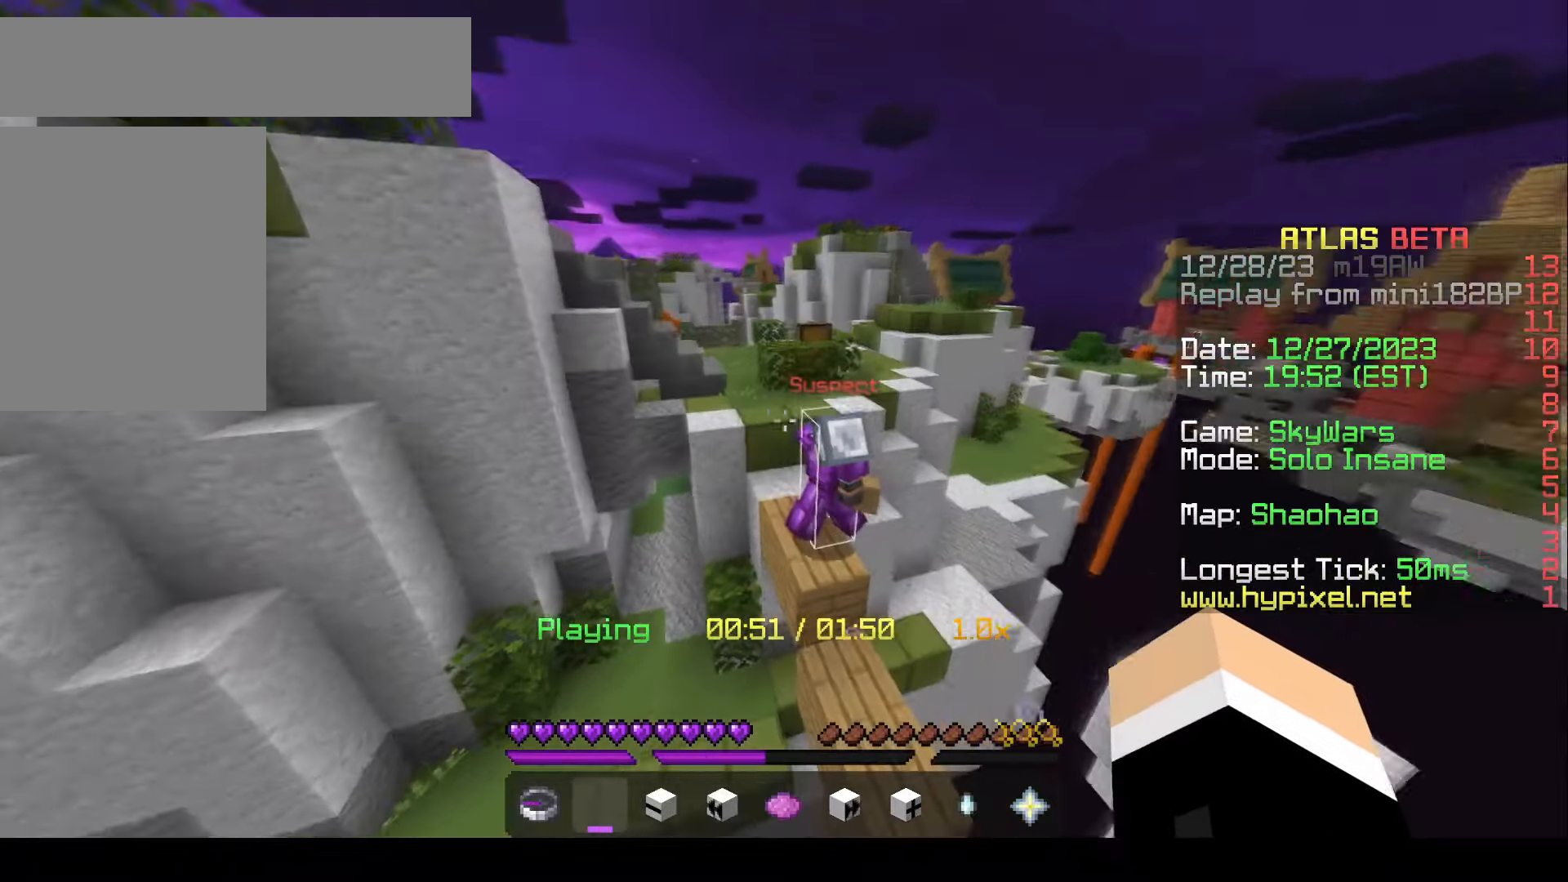
{"keys": [], "mouse": [], "events": [[50, "w", "down"], [417, "w", "up"], [467, "d", "up"]]}
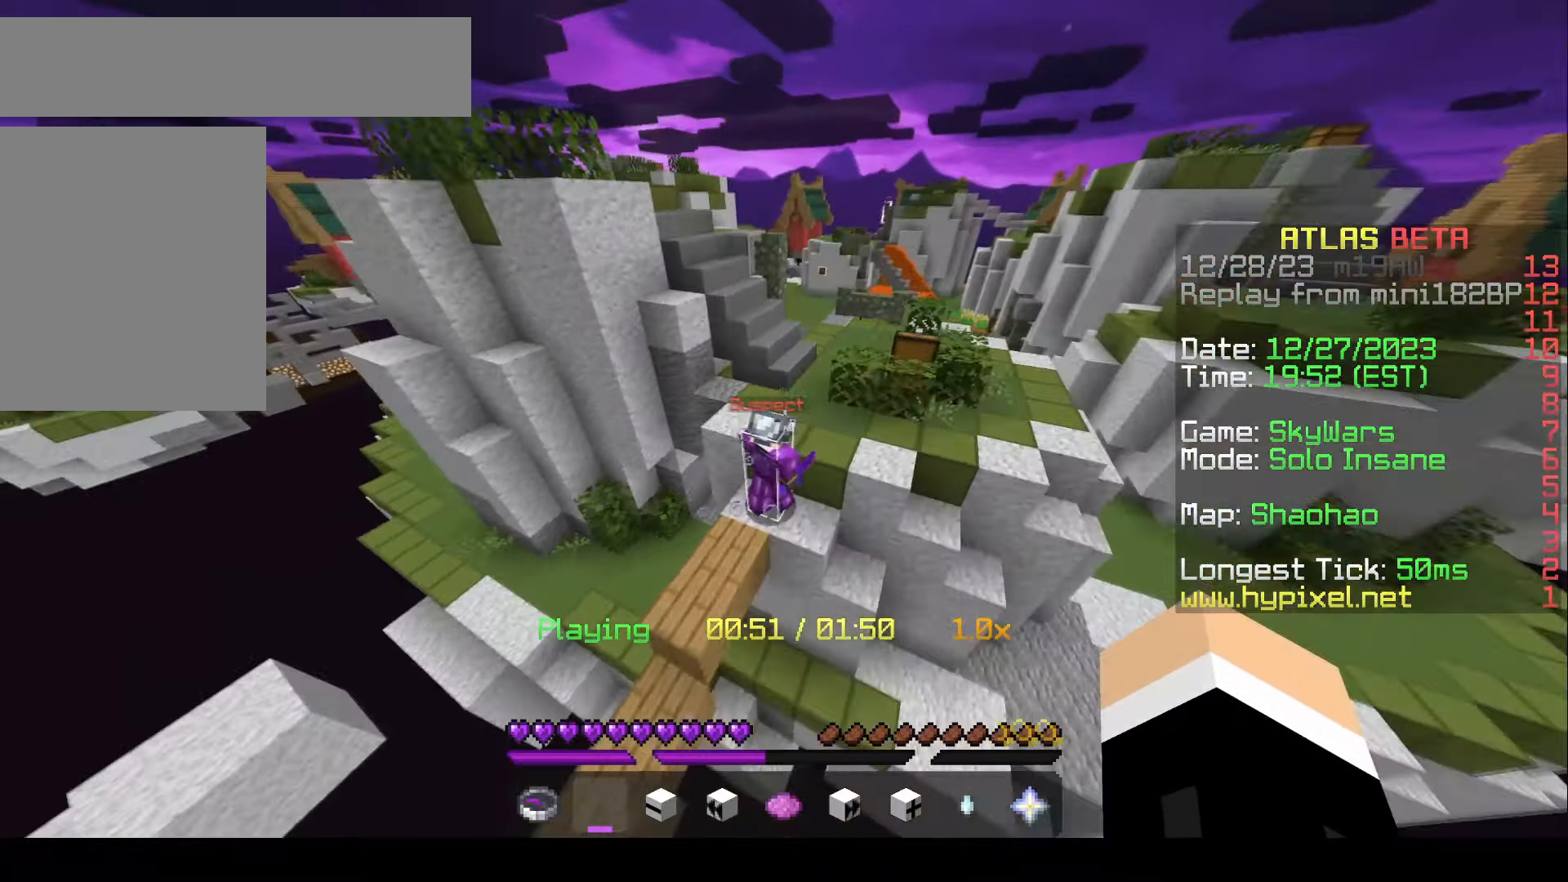
{"keys": [], "mouse": []}